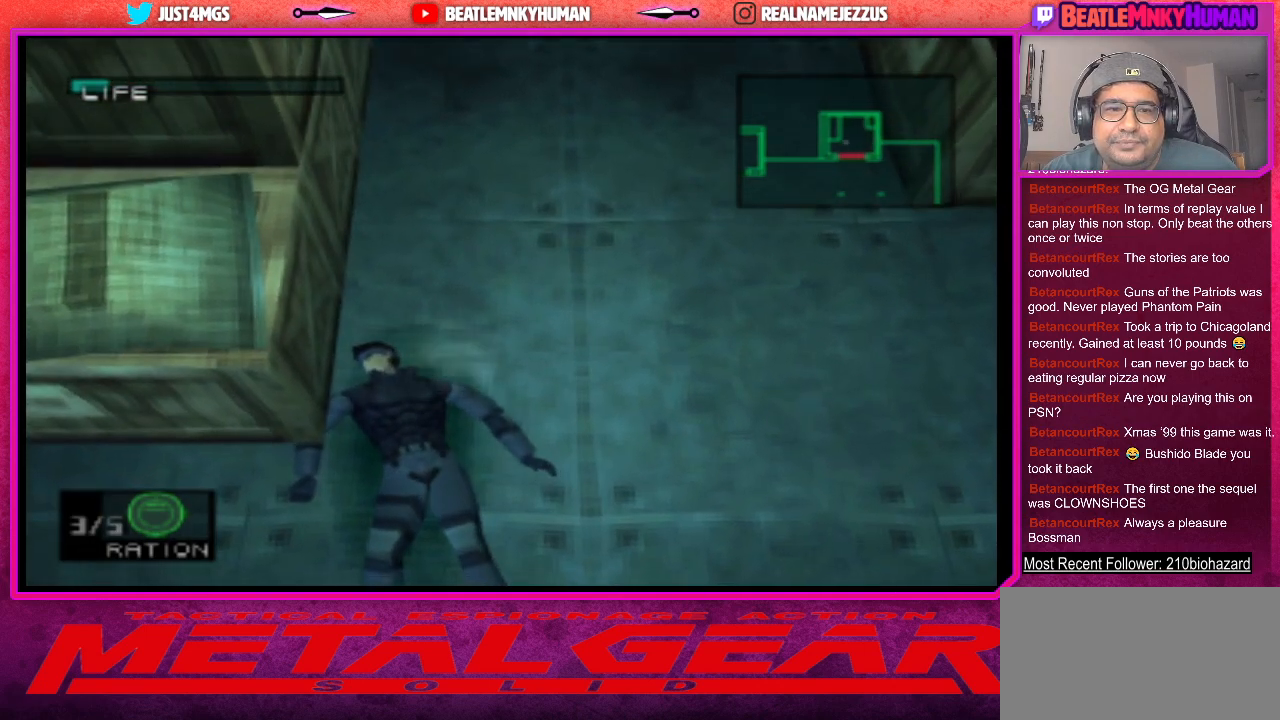
Gameplay with a controller (arcade stick); each line is a JSON object with the inputs held at the frame after it. "events" lists button and stick changes between this image and that frame as [ms after this image, input, new state], when the widget could be followed in between. Not read: L3 R3.
{"buttons": ["CROSS"], "left_stick": "center", "events": [[50, "CROSS", "down"], [133, "CROSS", "up"], [233, "CROSS", "down"], [333, "CROSS", "up"], [417, "CROSS", "down"]]}
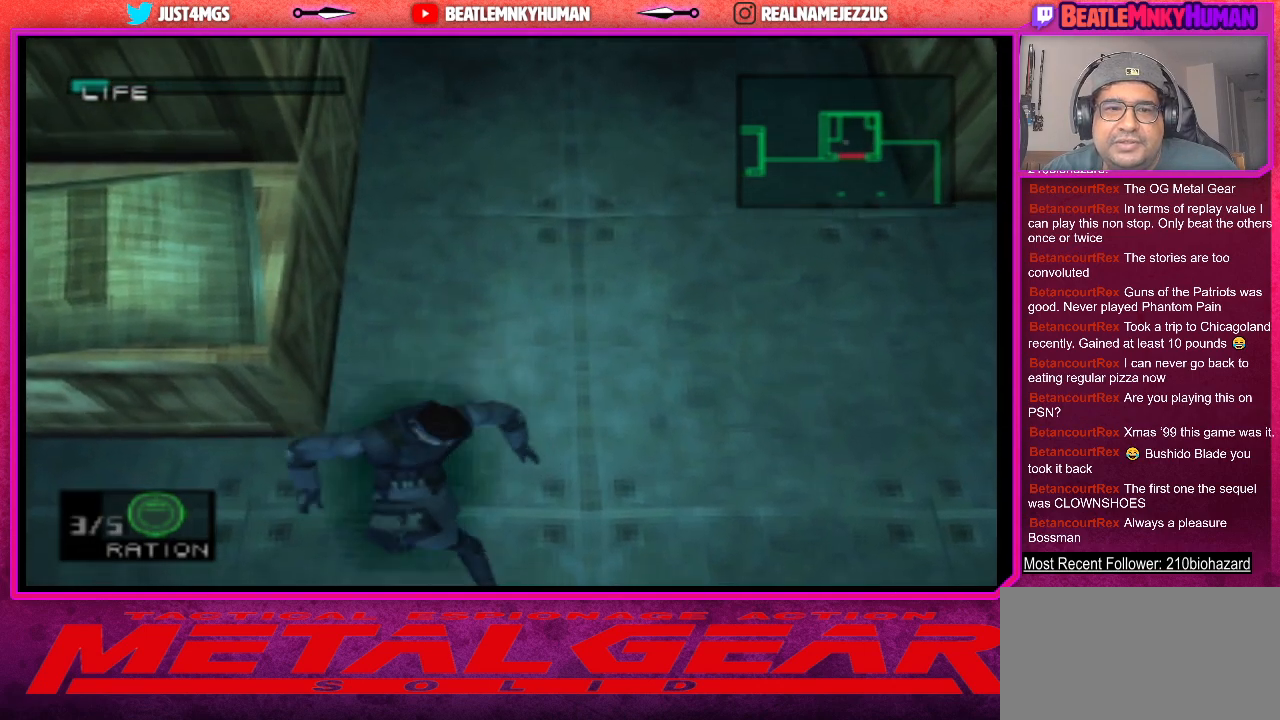
{"buttons": [], "left_stick": "center", "events": [[33, "CROSS", "up"]]}
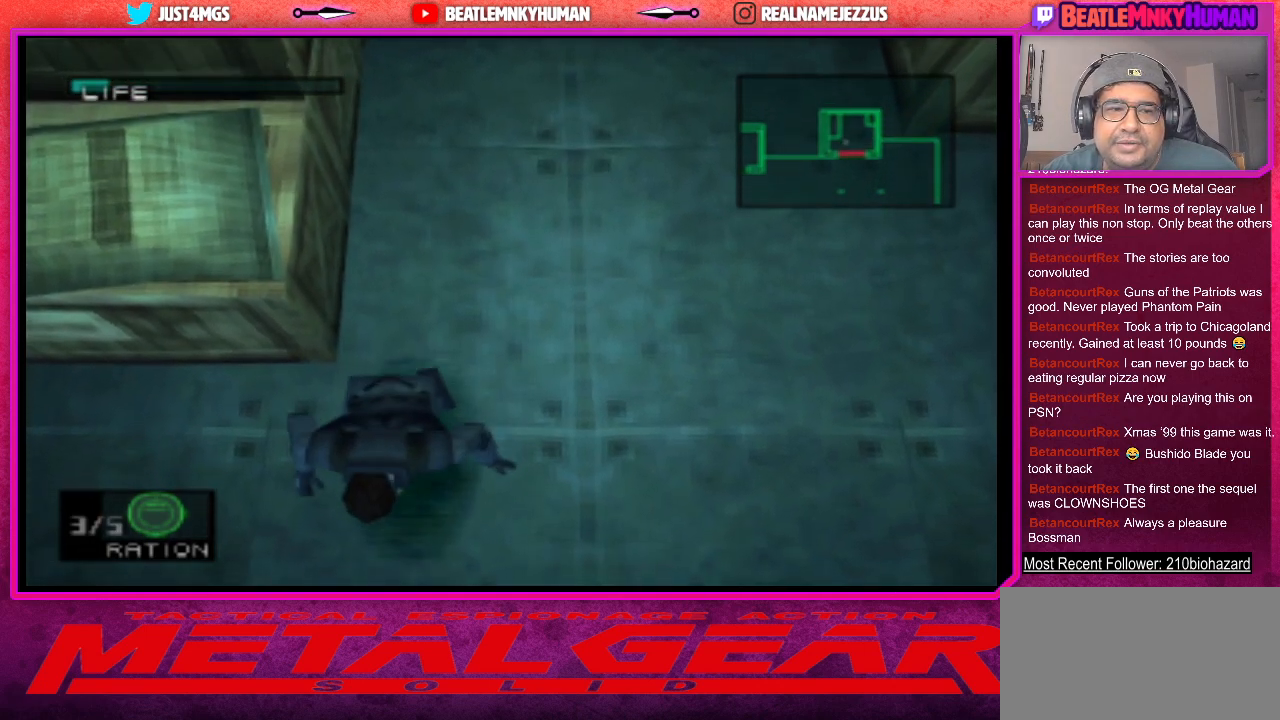
{"buttons": [], "left_stick": "center", "events": []}
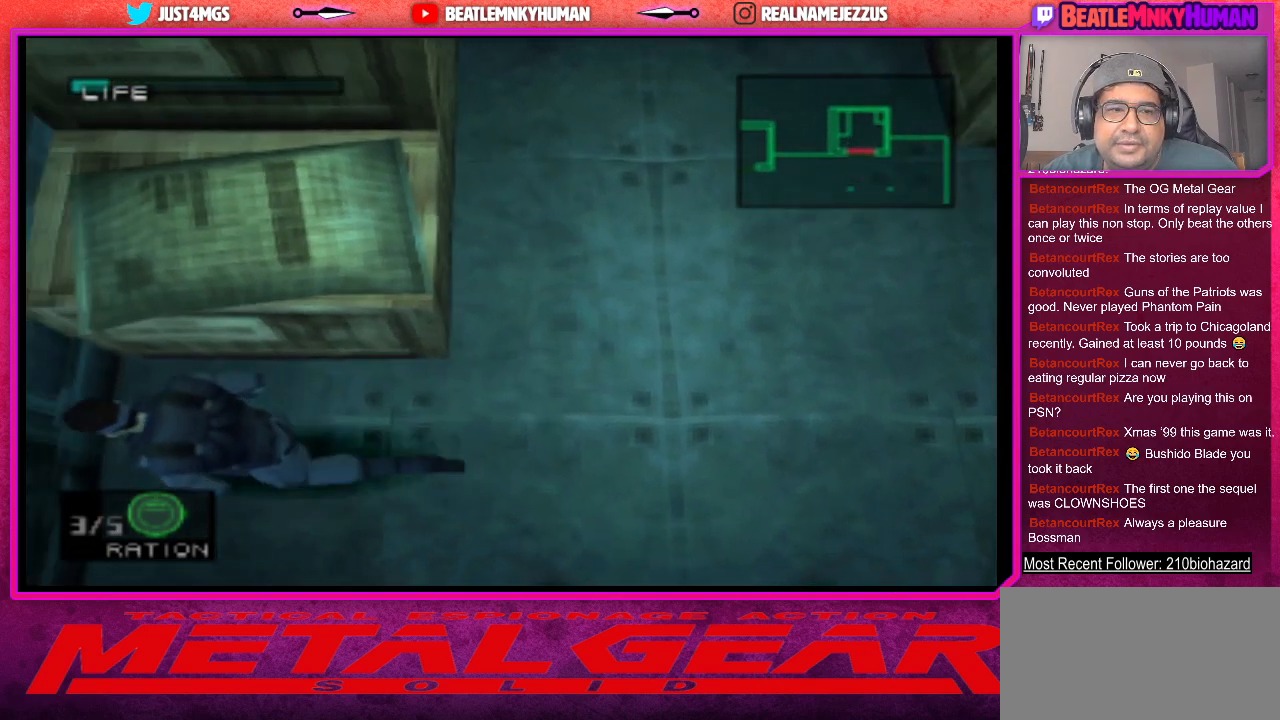
{"buttons": [], "left_stick": "center", "events": []}
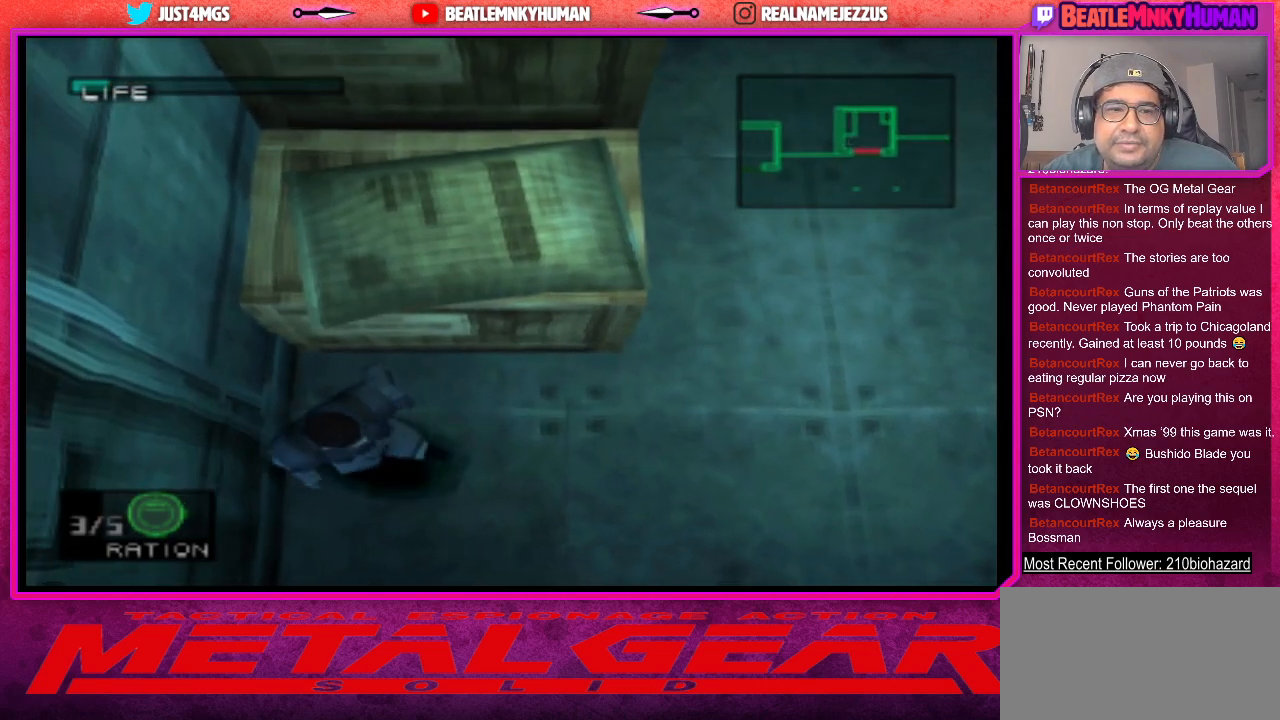
{"buttons": [], "left_stick": "center", "events": []}
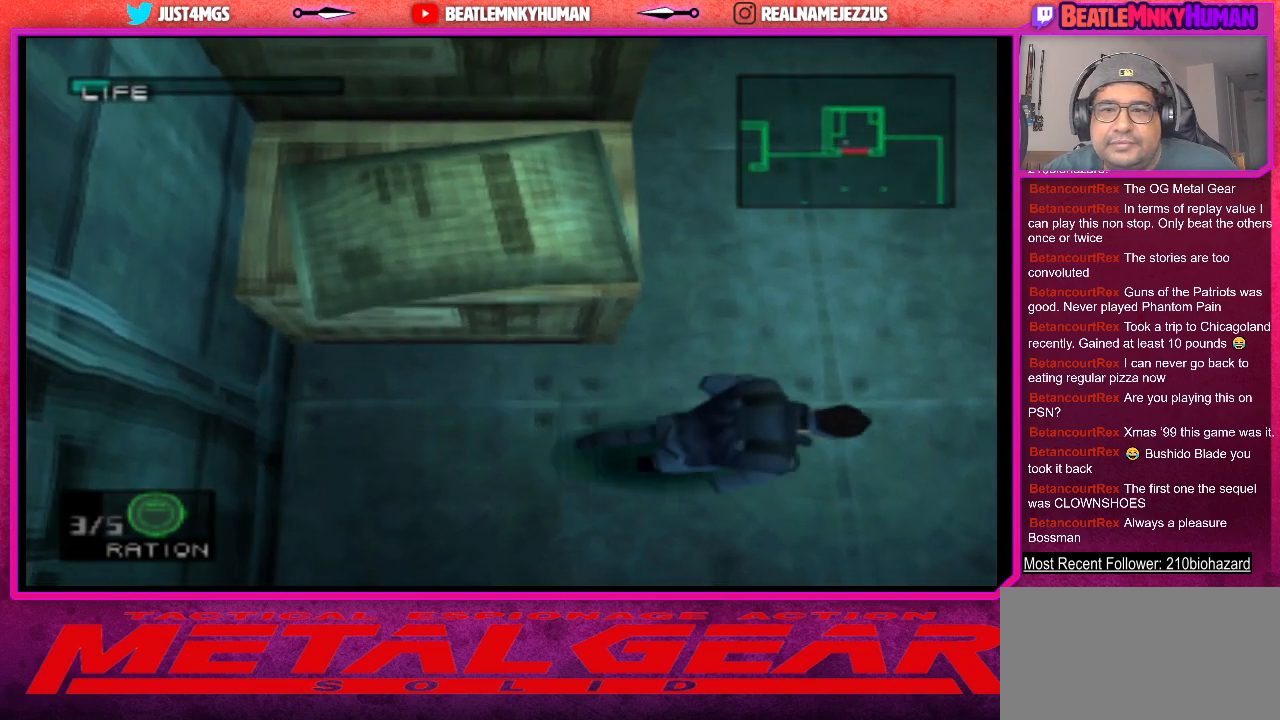
{"buttons": [], "left_stick": "center", "events": []}
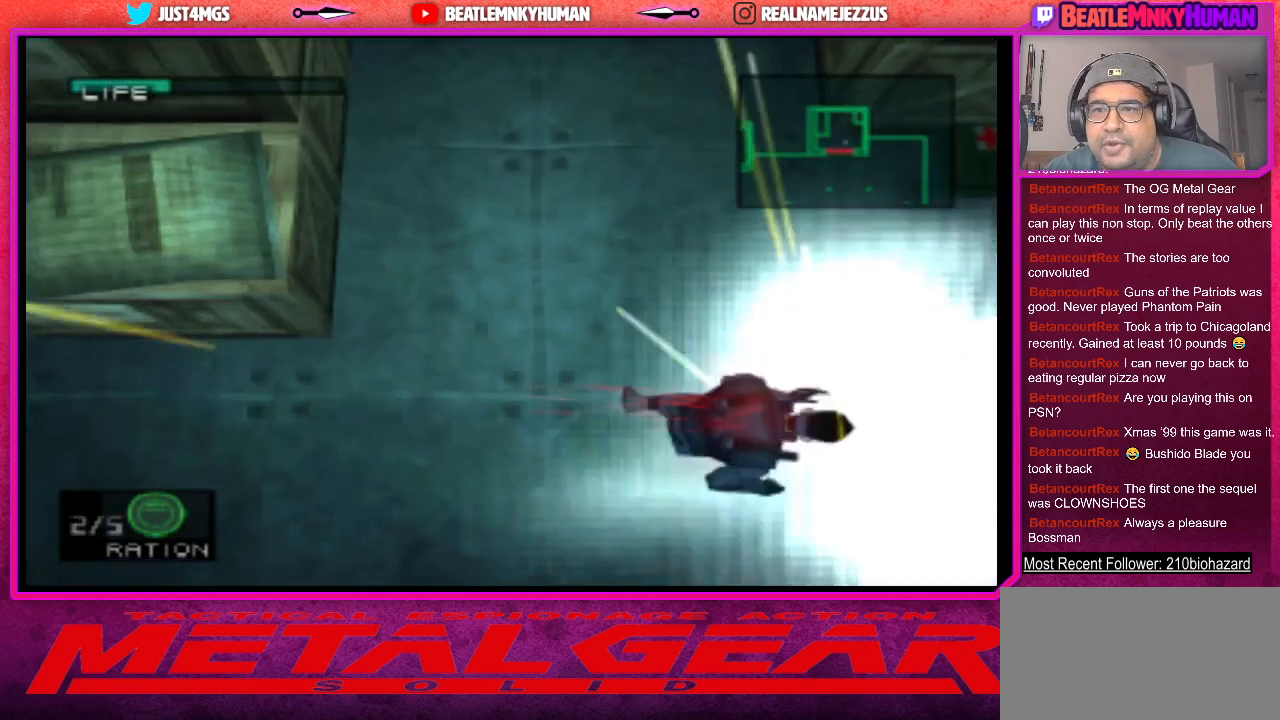
{"buttons": [], "left_stick": "center", "events": []}
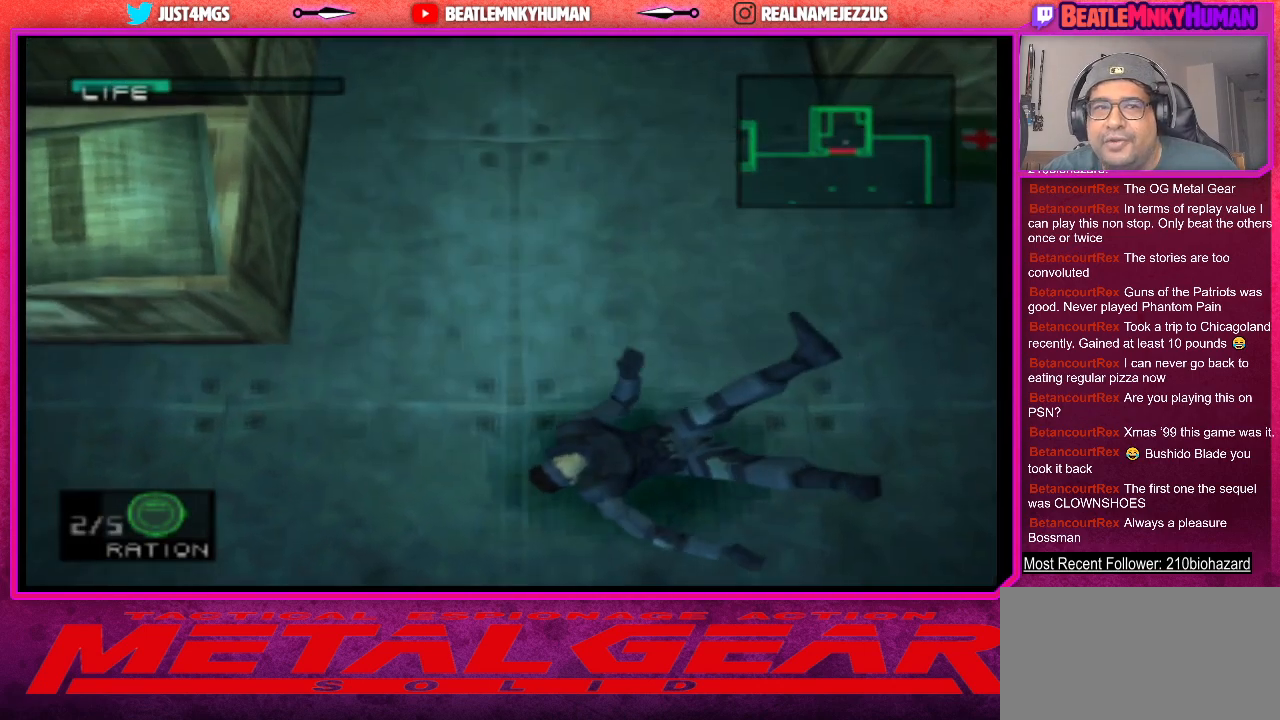
{"buttons": [], "left_stick": "center", "events": []}
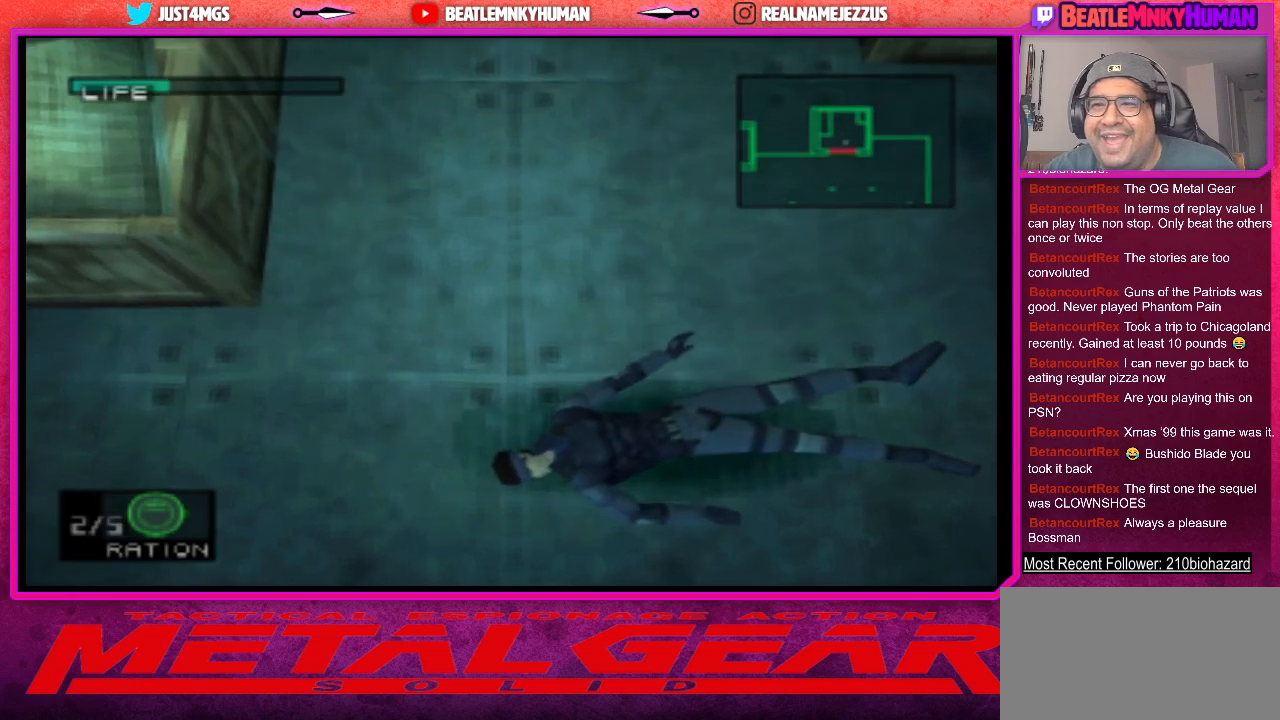
{"buttons": [], "left_stick": "center", "events": [[167, "CROSS", "down"], [300, "CROSS", "up"]]}
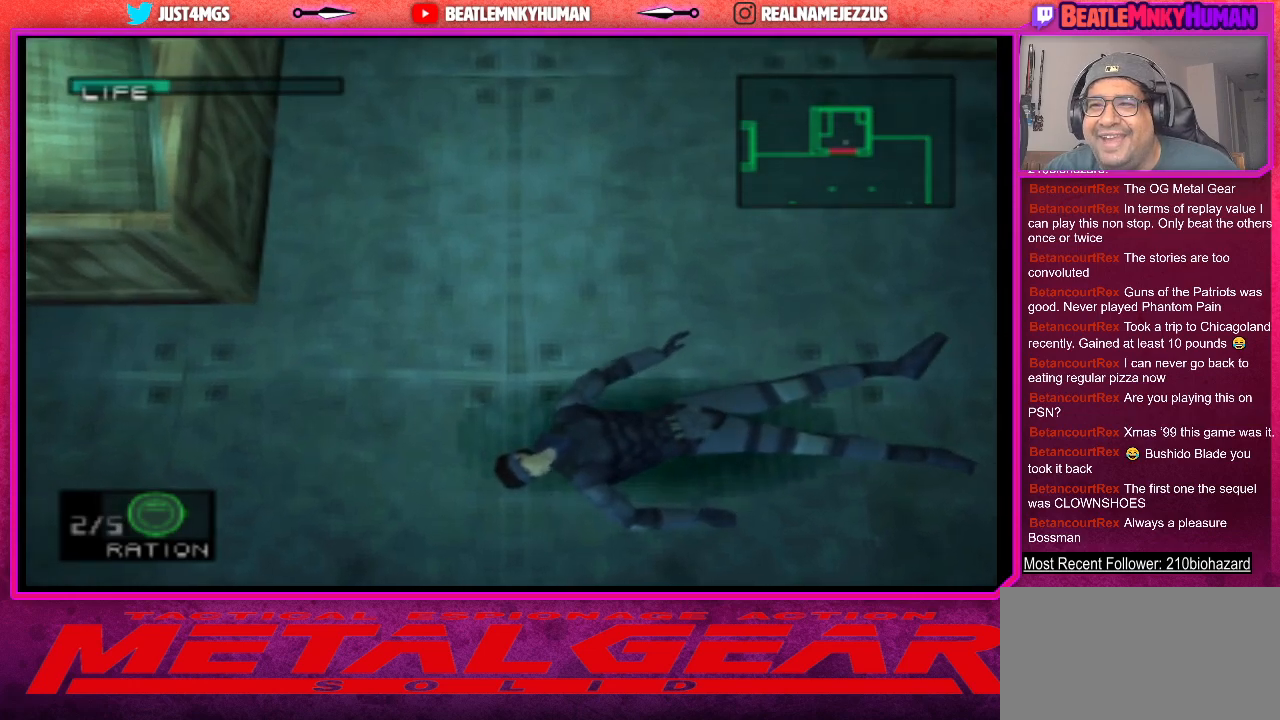
{"buttons": [], "left_stick": "center", "events": []}
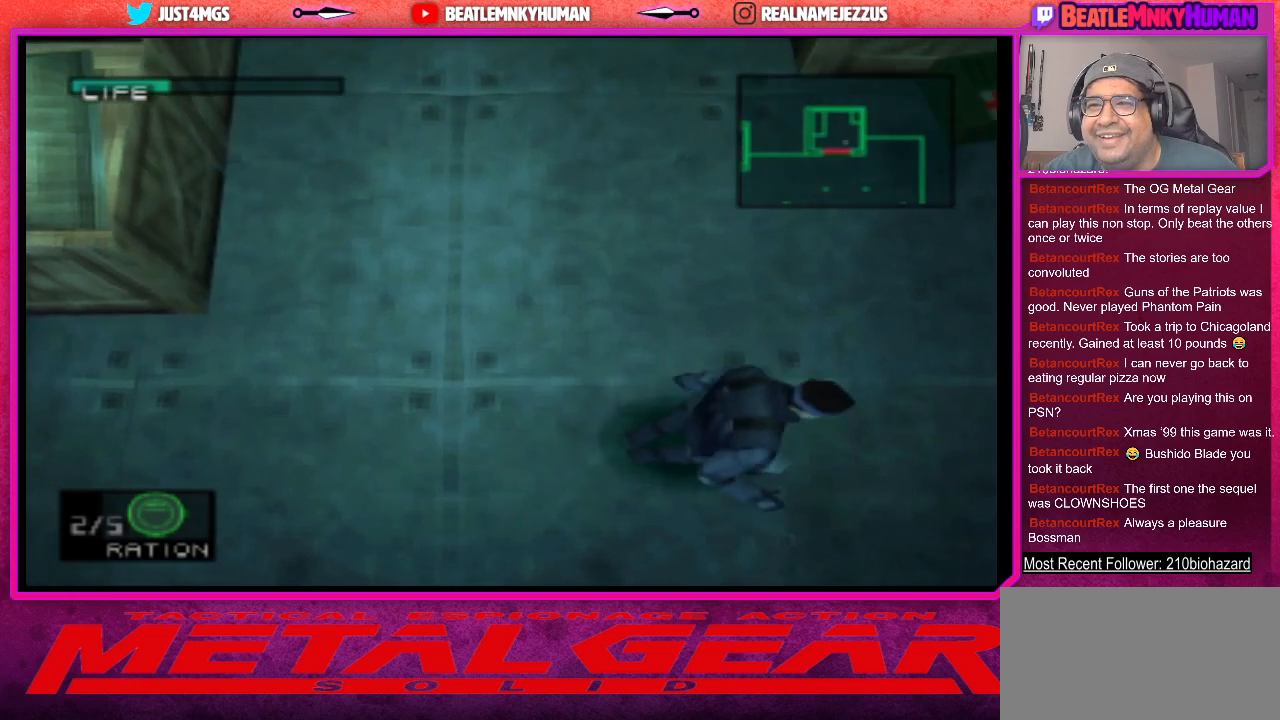
{"buttons": [], "left_stick": "center", "events": []}
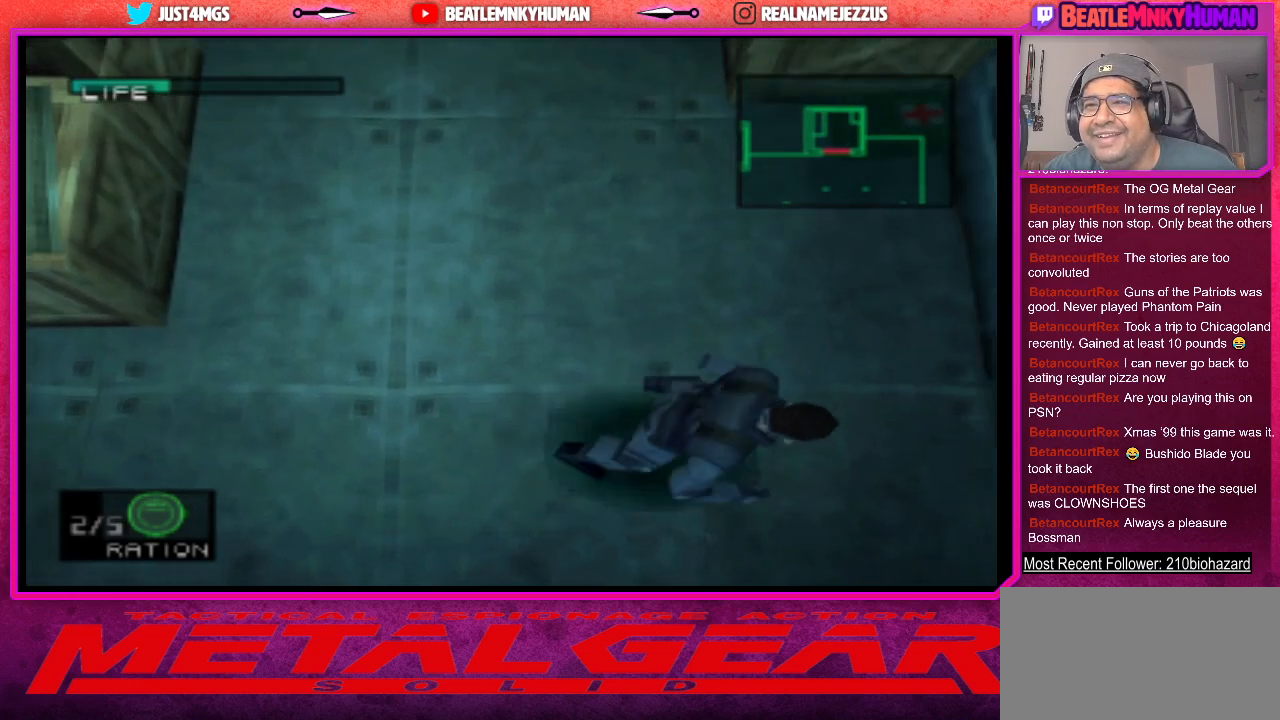
{"buttons": [], "left_stick": "center", "events": []}
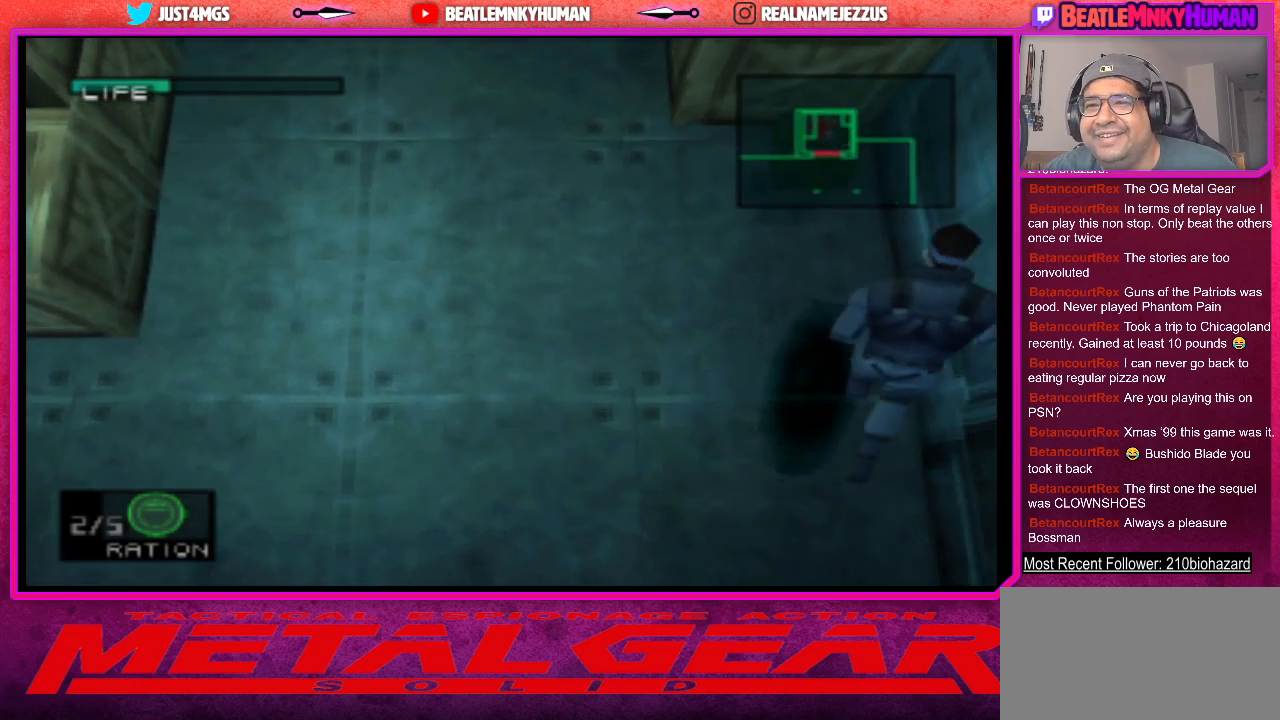
{"buttons": [], "left_stick": "center", "events": []}
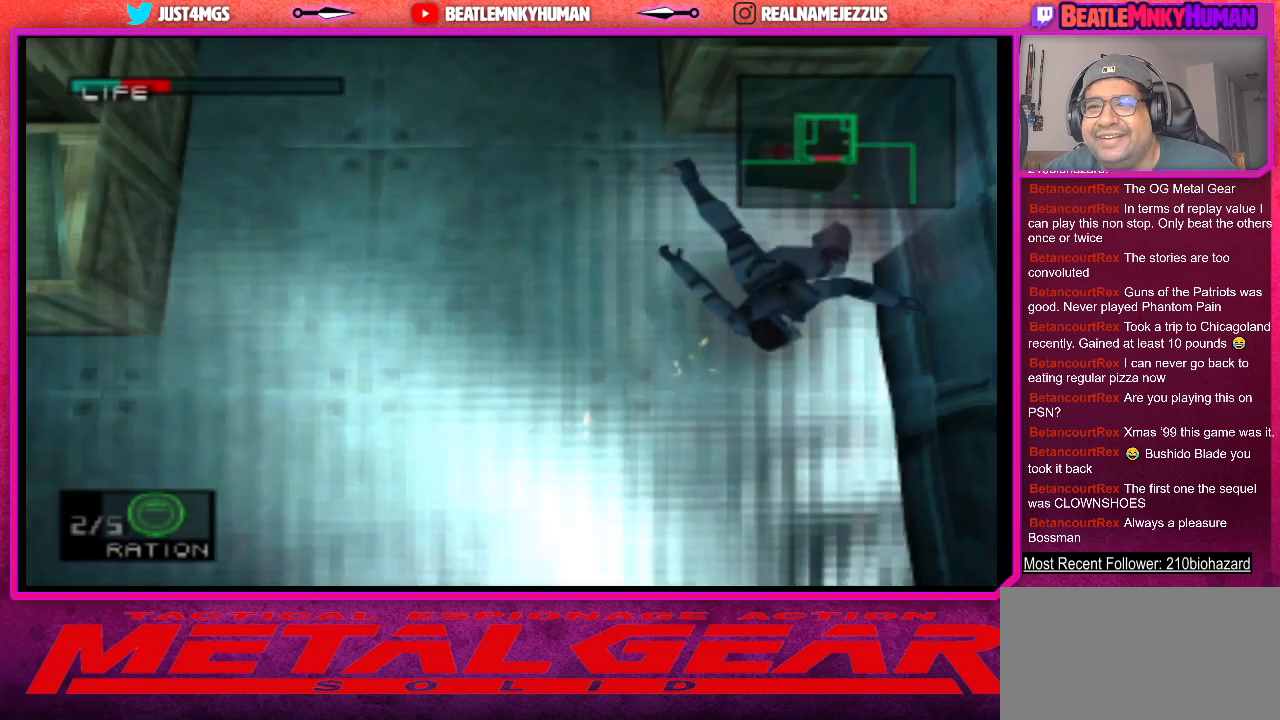
{"buttons": [], "left_stick": "center", "events": []}
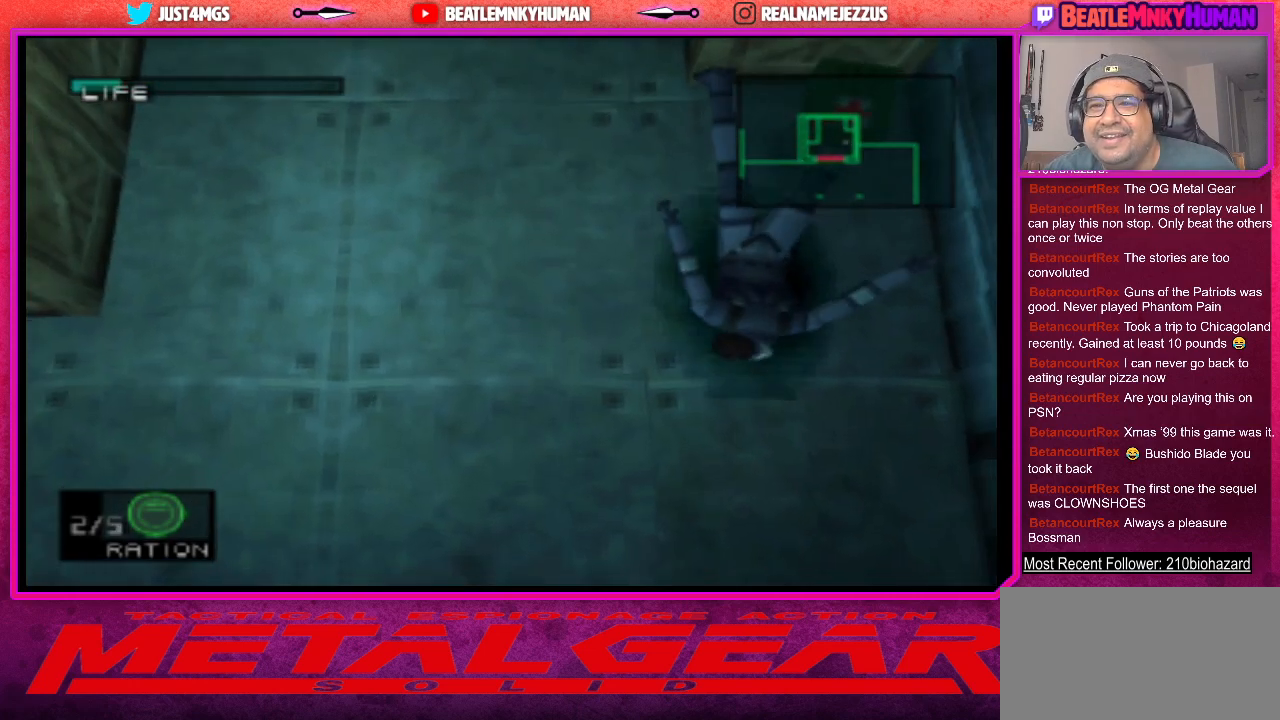
{"buttons": ["SQUARE"], "left_stick": "center", "events": [[233, "SQUARE", "down"], [367, "SQUARE", "up"], [450, "SQUARE", "down"]]}
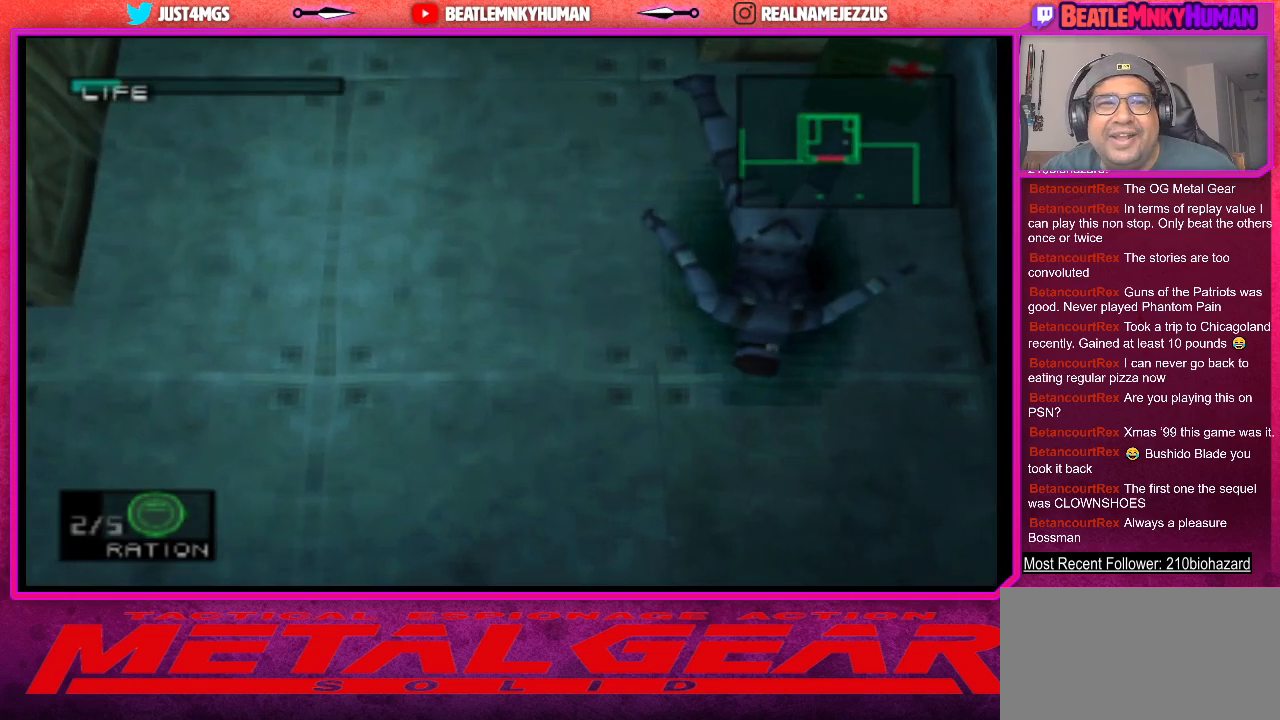
{"buttons": [], "left_stick": "center", "events": [[67, "SQUARE", "up"], [133, "SQUARE", "down"], [250, "SQUARE", "up"]]}
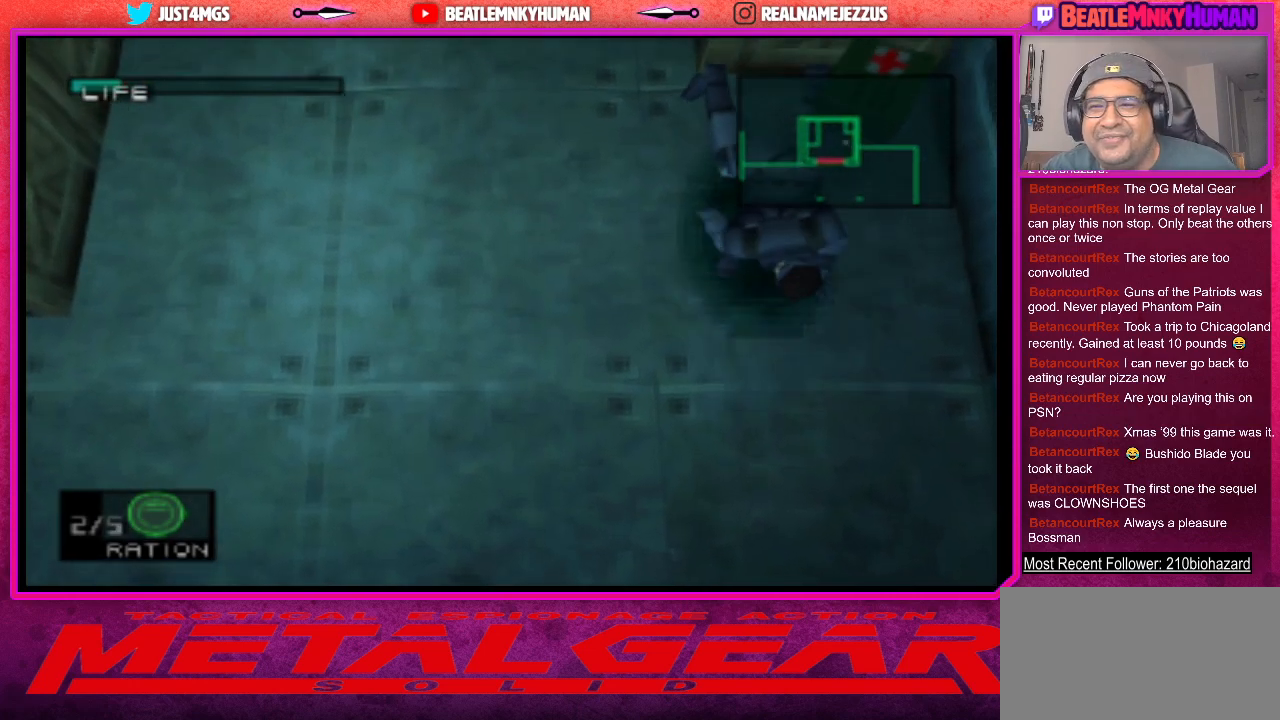
{"buttons": [], "left_stick": "center", "events": []}
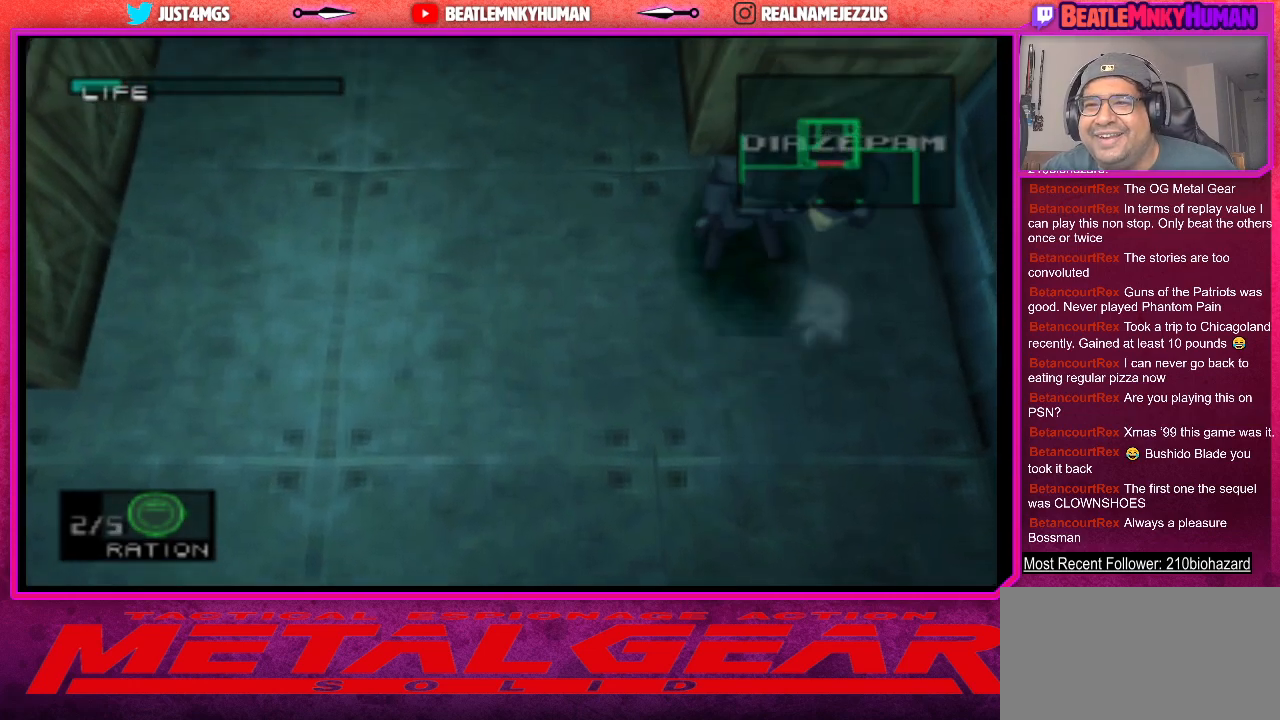
{"buttons": [], "left_stick": "center", "events": []}
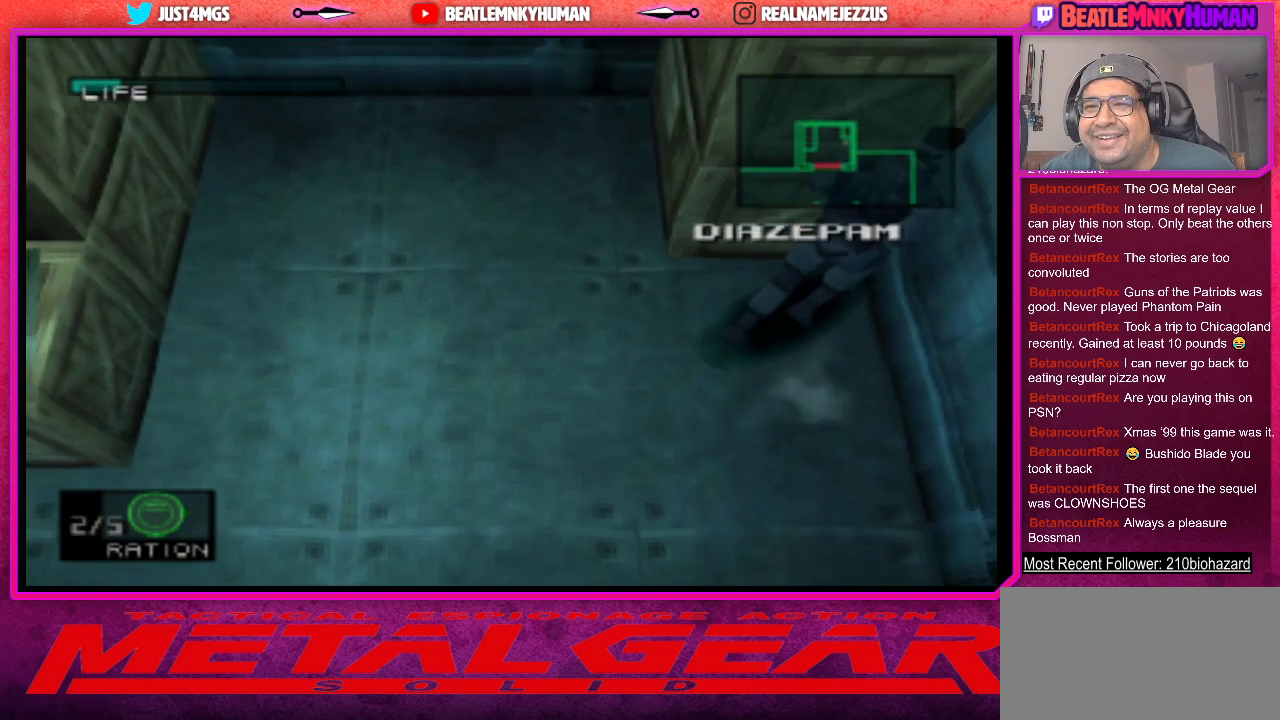
{"buttons": [], "left_stick": "center", "events": []}
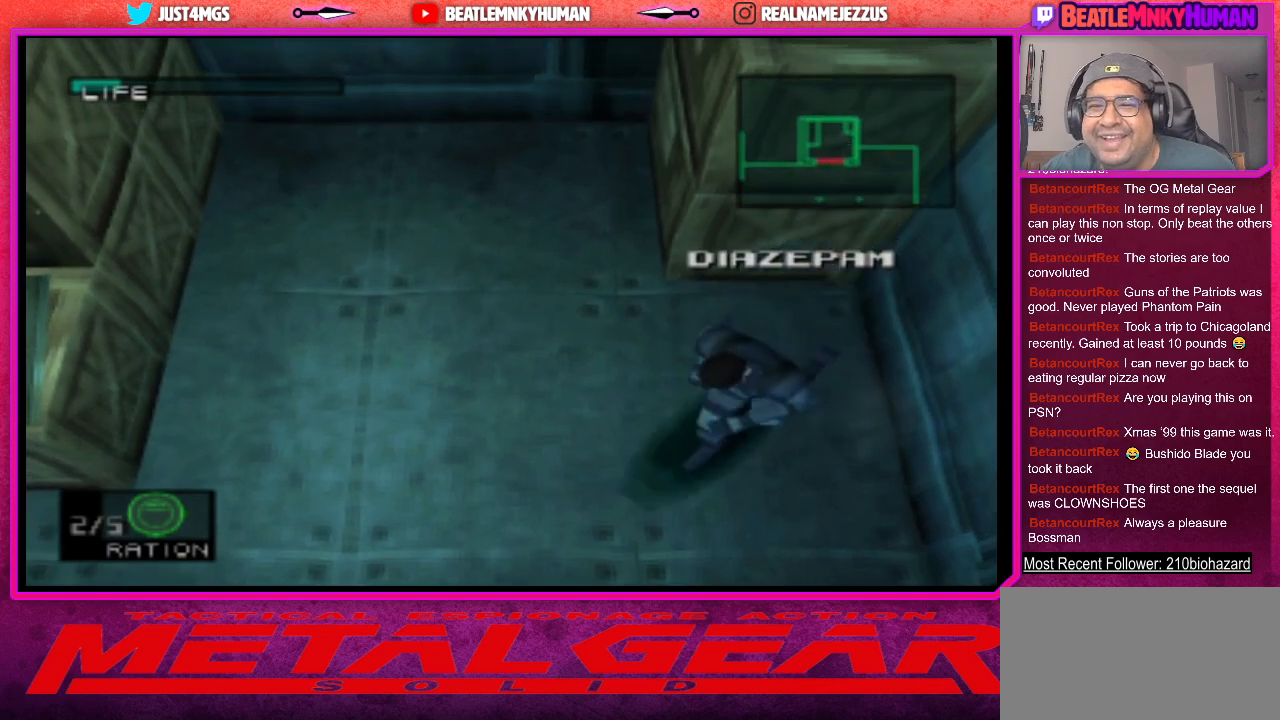
{"buttons": [], "left_stick": "center", "events": []}
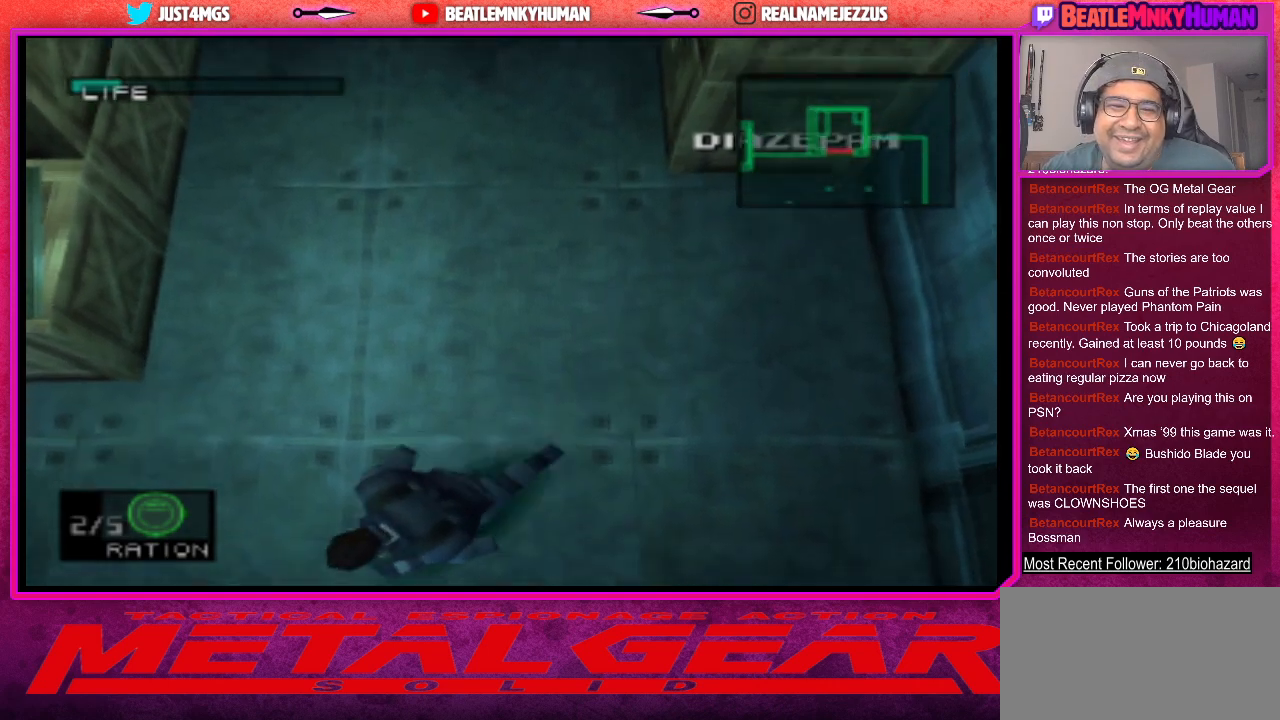
{"buttons": ["L2"], "left_stick": "center", "events": [[317, "L2", "down"]]}
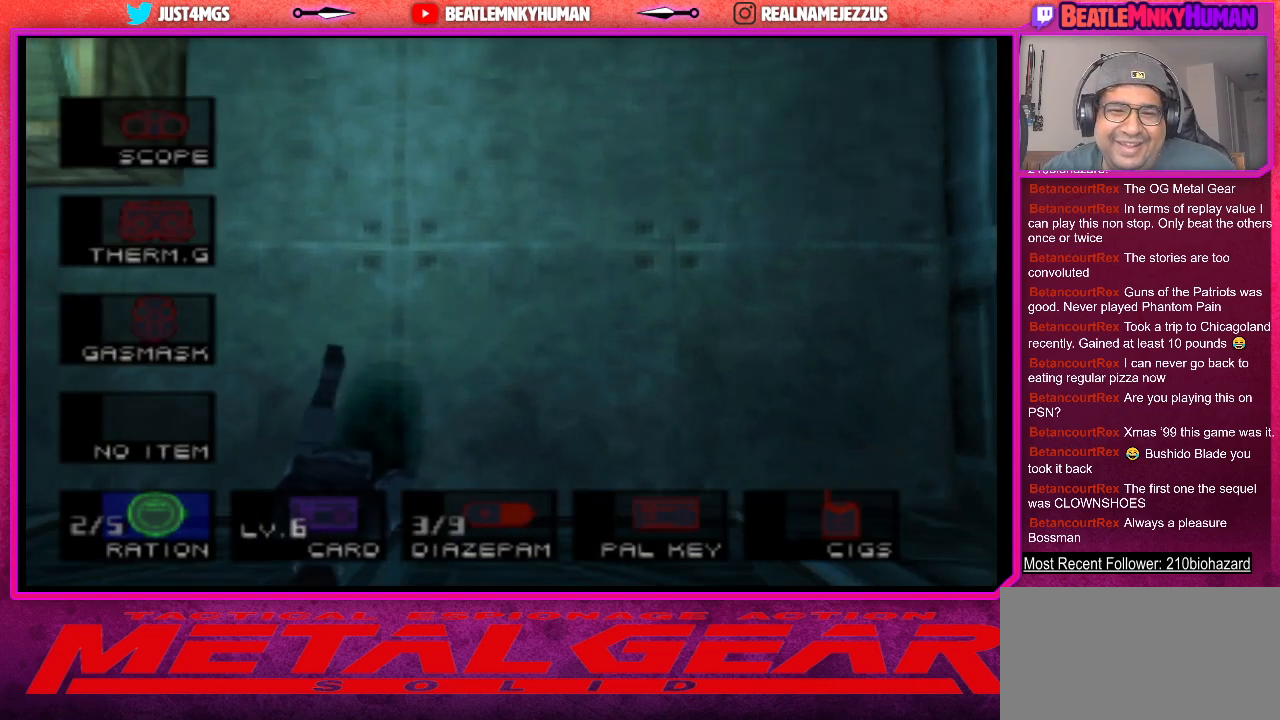
{"buttons": ["L2"], "left_stick": "center", "events": []}
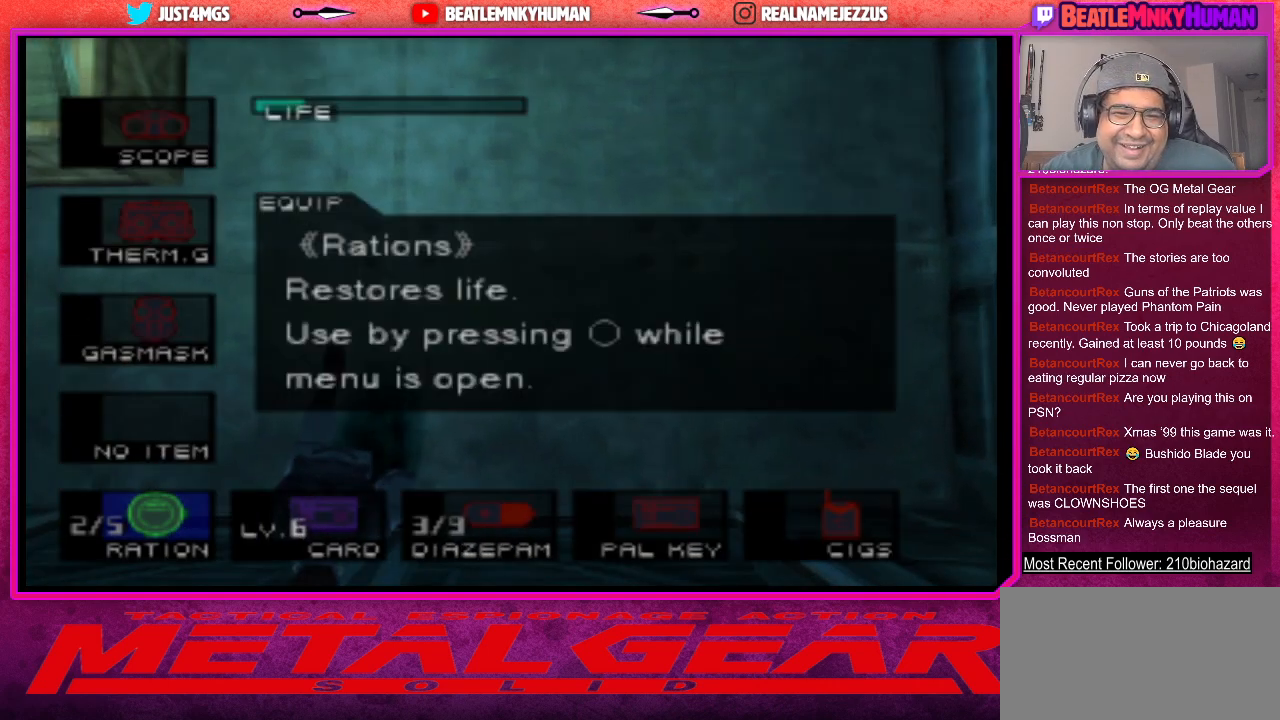
{"buttons": [], "left_stick": "center", "events": [[200, "L2", "up"]]}